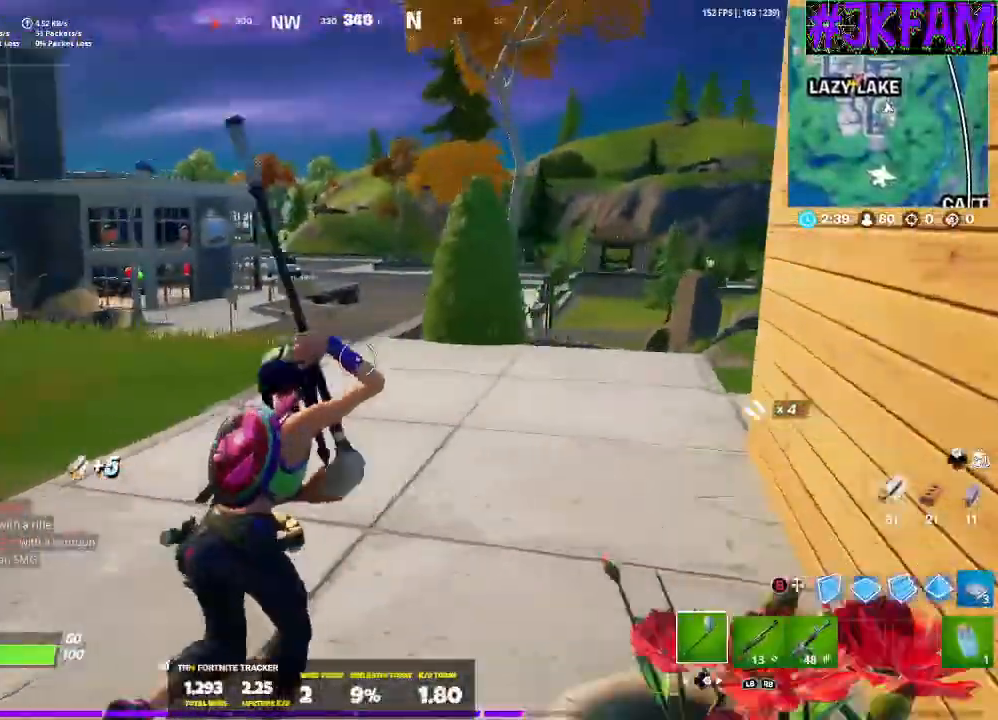
Gameplay with a controller (Xbox layout); each line is a JSON object with the inputs held at the frame after it. "events" lists button and stick changes between this image and that frame as [ms after this image, input, new state], when the widget could be followed in between.
{"buttons": [], "left_stick": "up-left", "right_stick": "center", "events": [[134, "right_stick", "center"], [201, "left_stick", "up-left"]]}
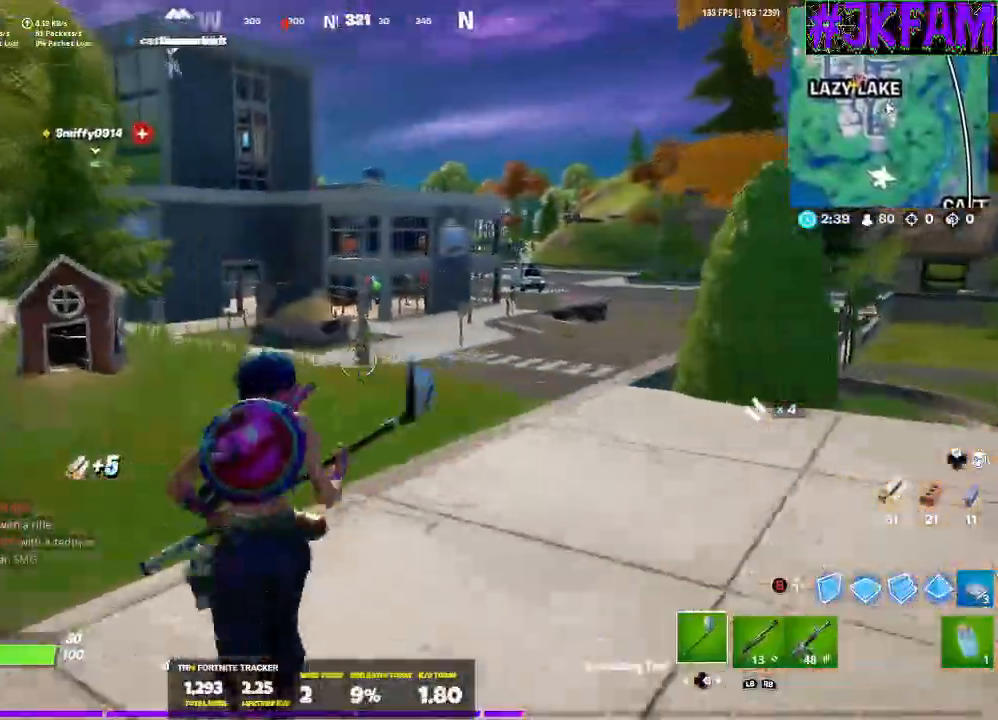
{"buttons": [], "left_stick": "up-left", "right_stick": "center", "events": []}
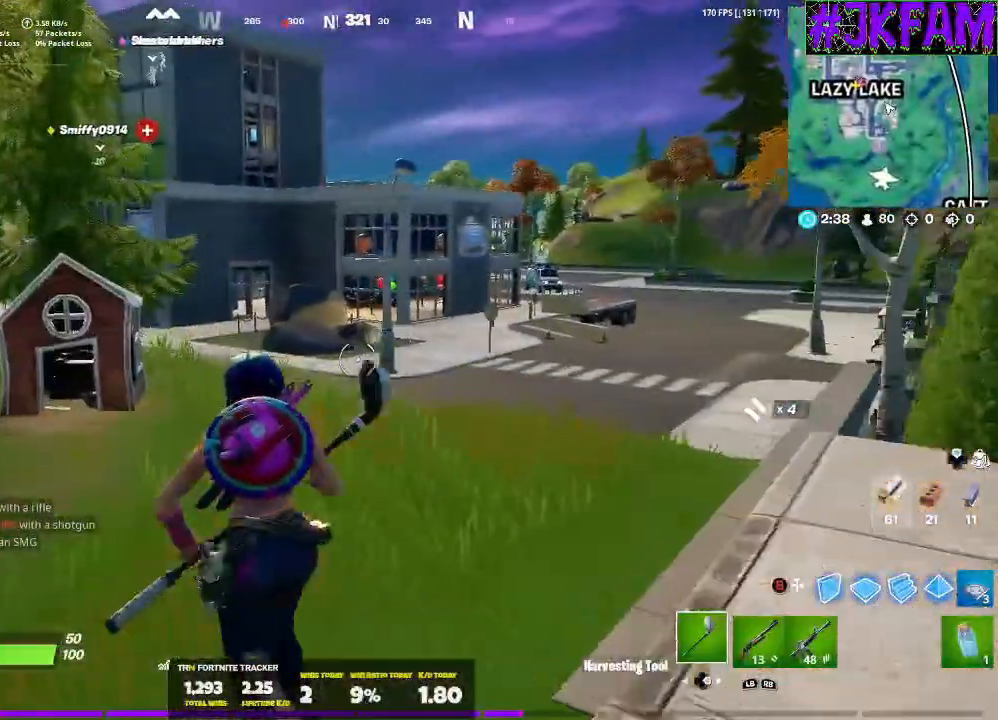
{"buttons": [], "left_stick": "up", "right_stick": "center", "events": [[67, "left_stick", "up"]]}
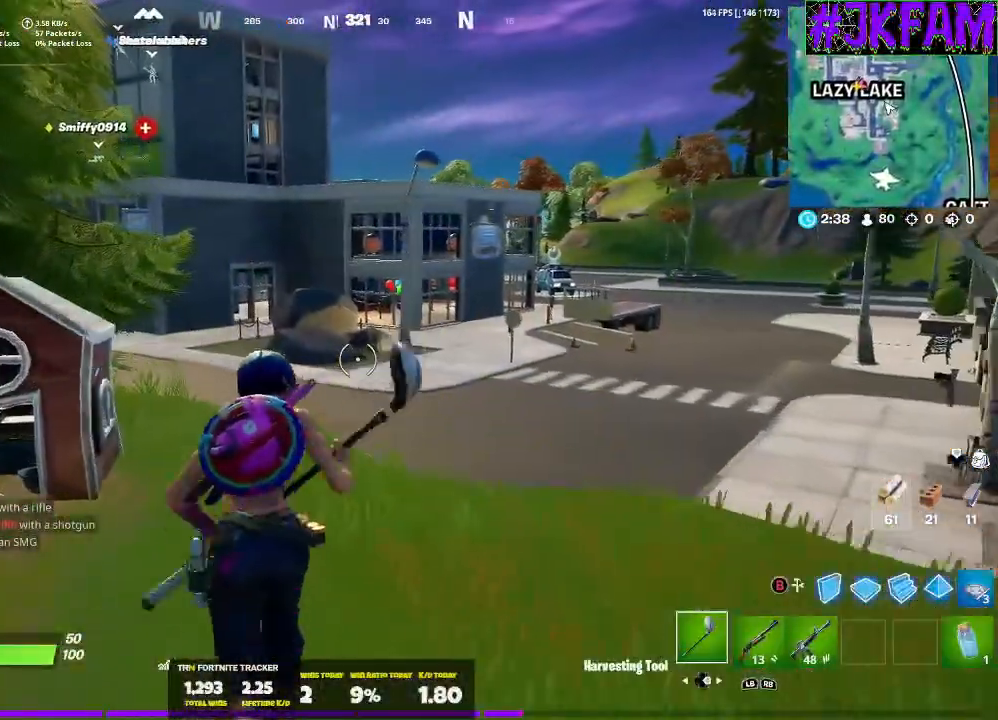
{"buttons": [], "left_stick": "up", "right_stick": "center", "events": []}
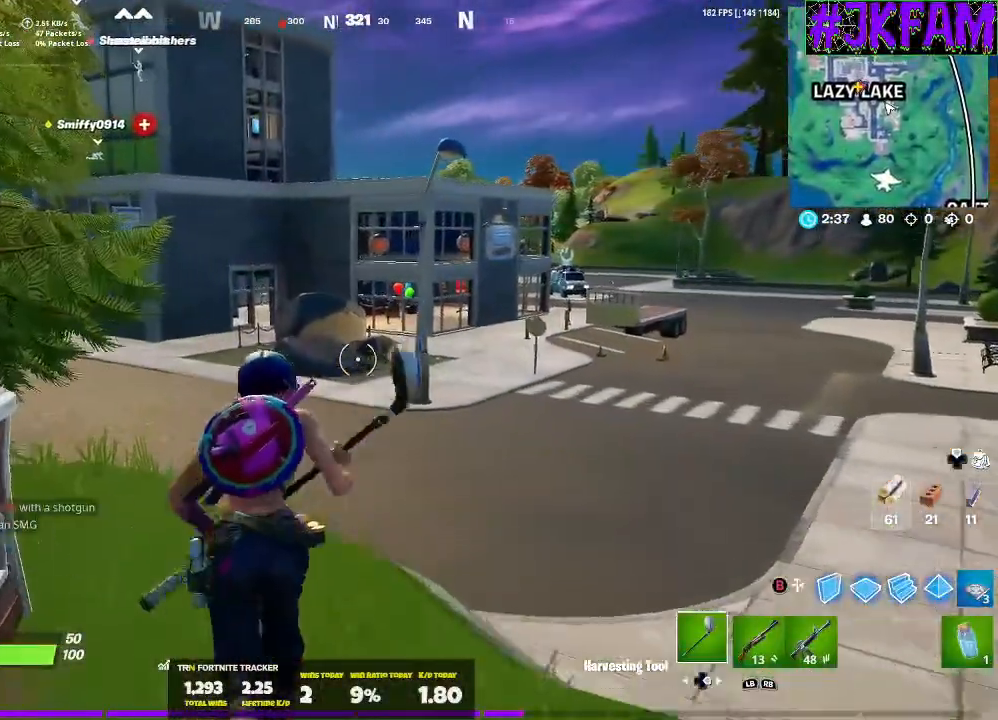
{"buttons": [], "left_stick": "up", "right_stick": "center", "events": [[301, "R1", "down"], [434, "R1", "up"]]}
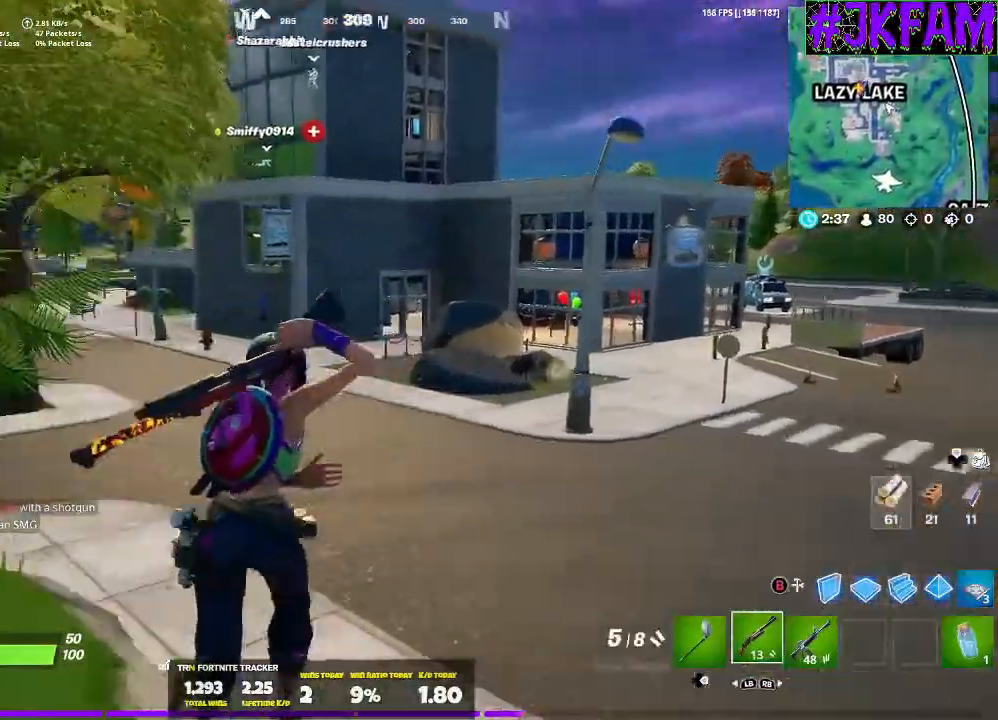
{"buttons": [], "left_stick": "up-right", "right_stick": "center", "events": [[33, "left_stick", "up-right"]]}
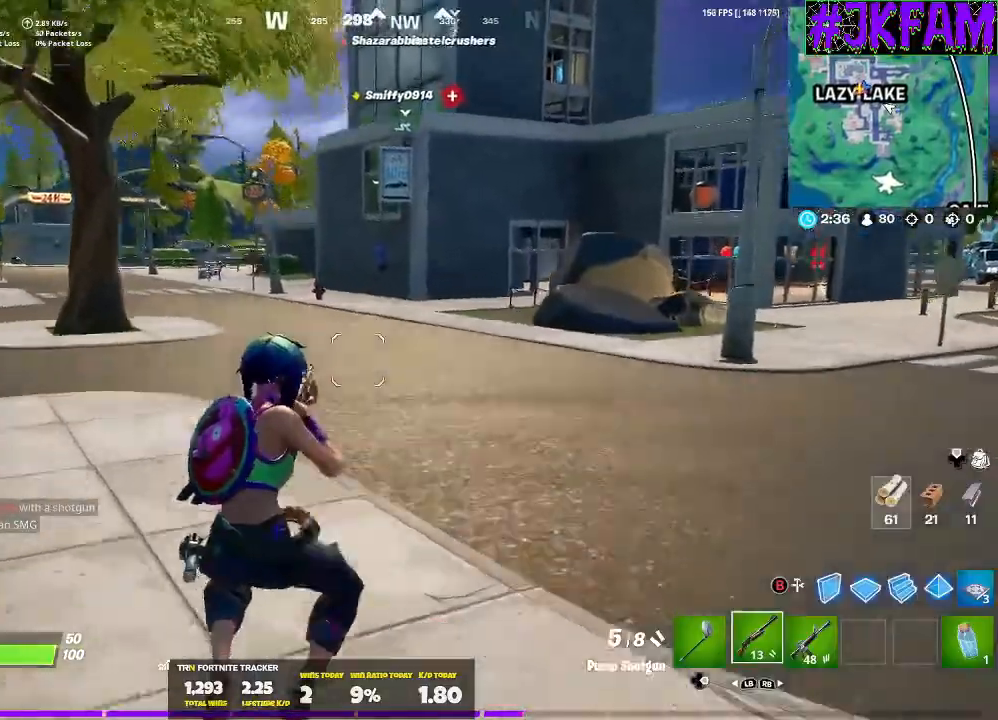
{"buttons": [], "left_stick": "up-right", "right_stick": "center", "events": []}
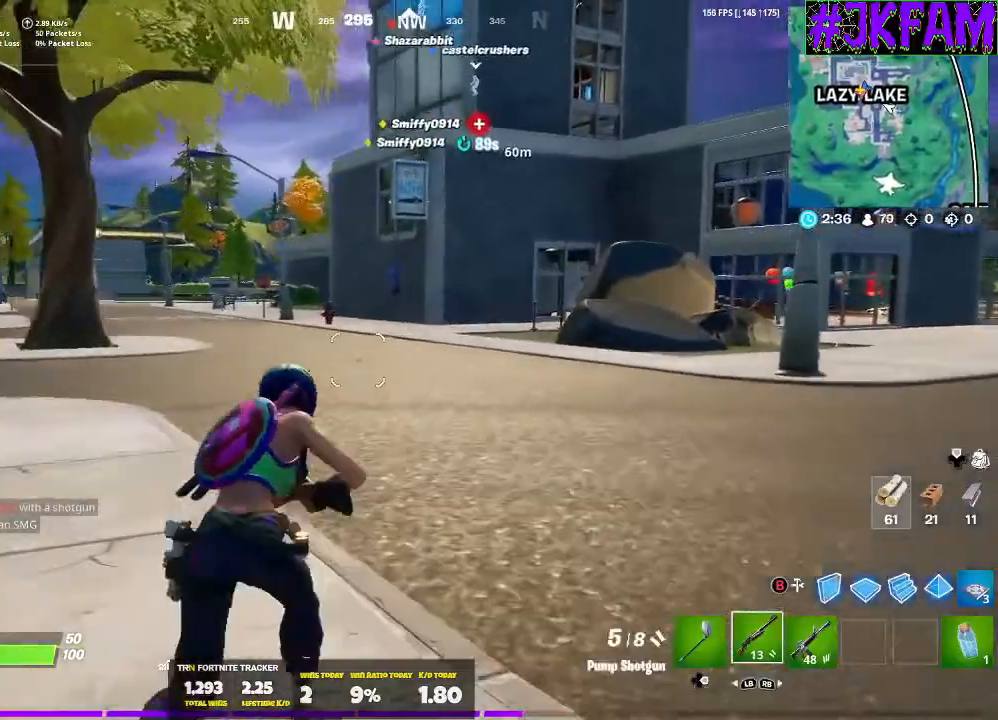
{"buttons": [], "left_stick": "up-right", "right_stick": "center", "events": []}
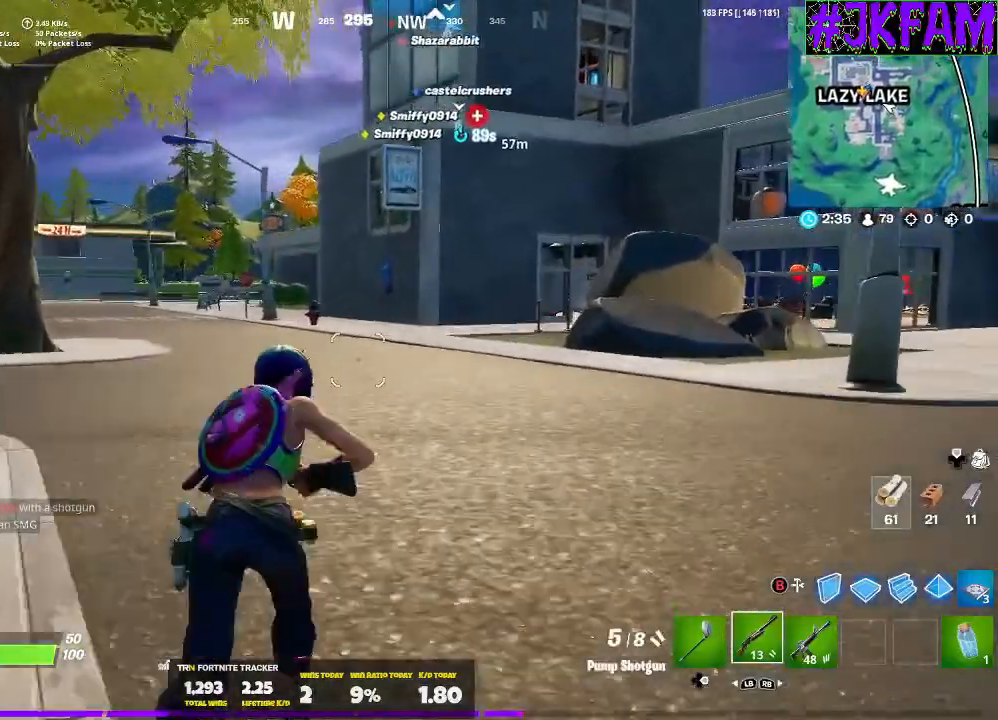
{"buttons": [], "left_stick": "up-right", "right_stick": "center", "events": [[267, "DPAD_RIGHT", "down"], [467, "DPAD_RIGHT", "up"]]}
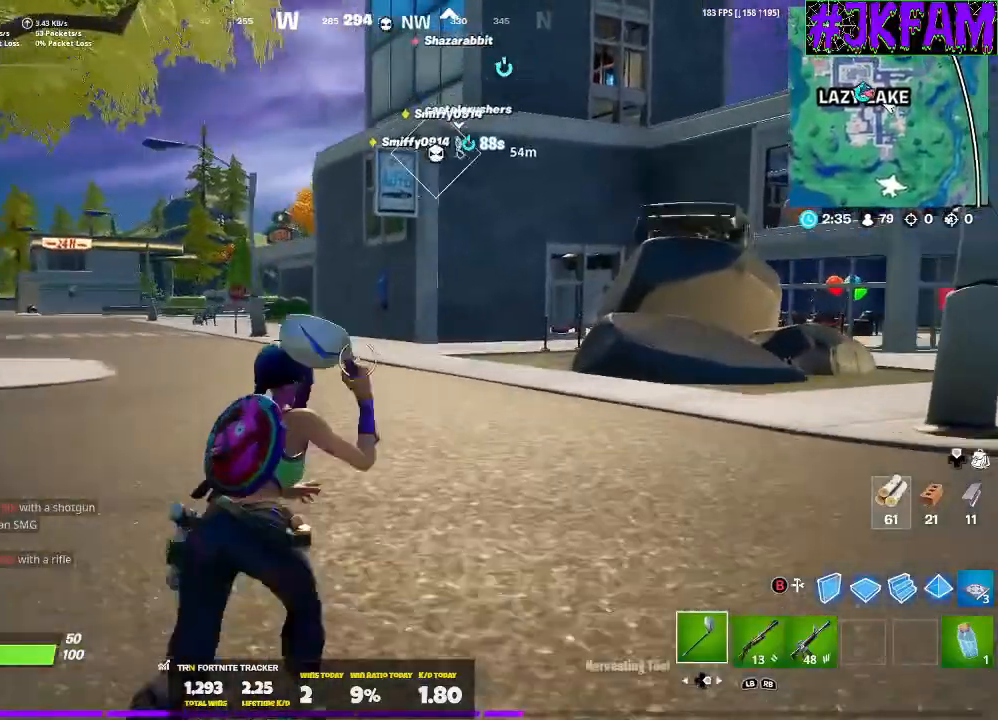
{"buttons": [], "left_stick": "up", "right_stick": "center", "events": [[400, "left_stick", "up"]]}
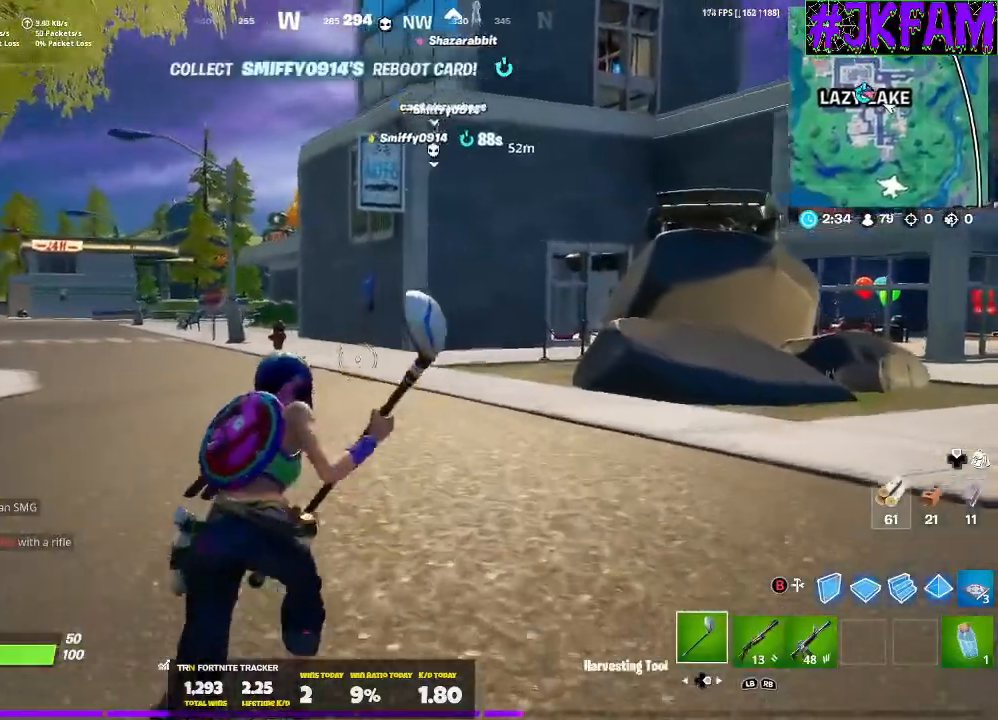
{"buttons": [], "left_stick": "up", "right_stick": "center", "events": []}
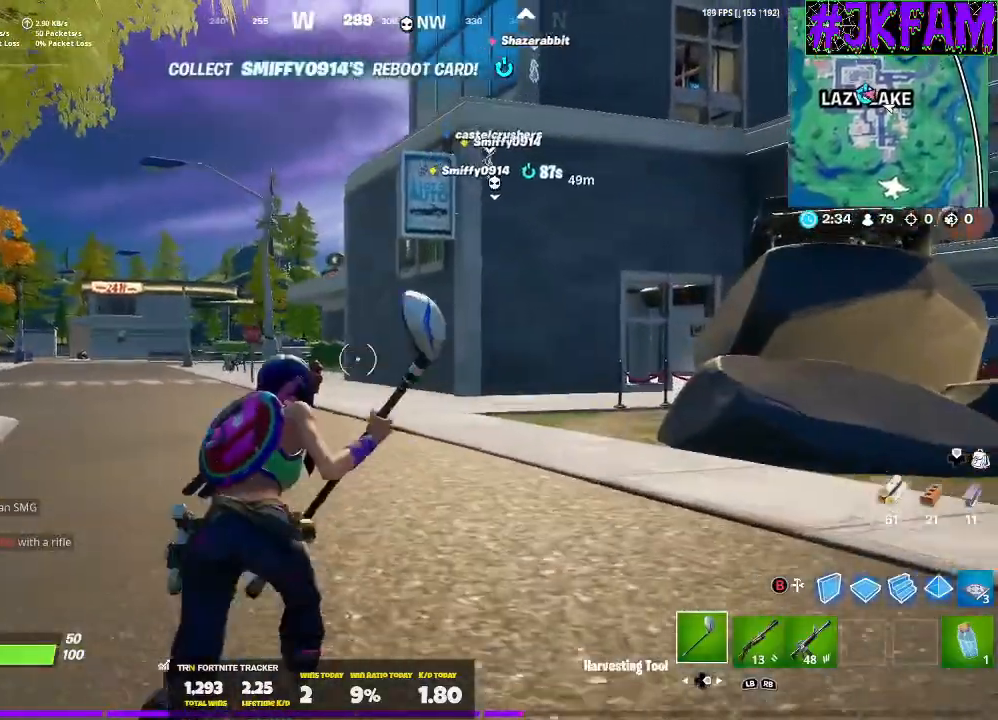
{"buttons": [], "left_stick": "up", "right_stick": "center", "events": []}
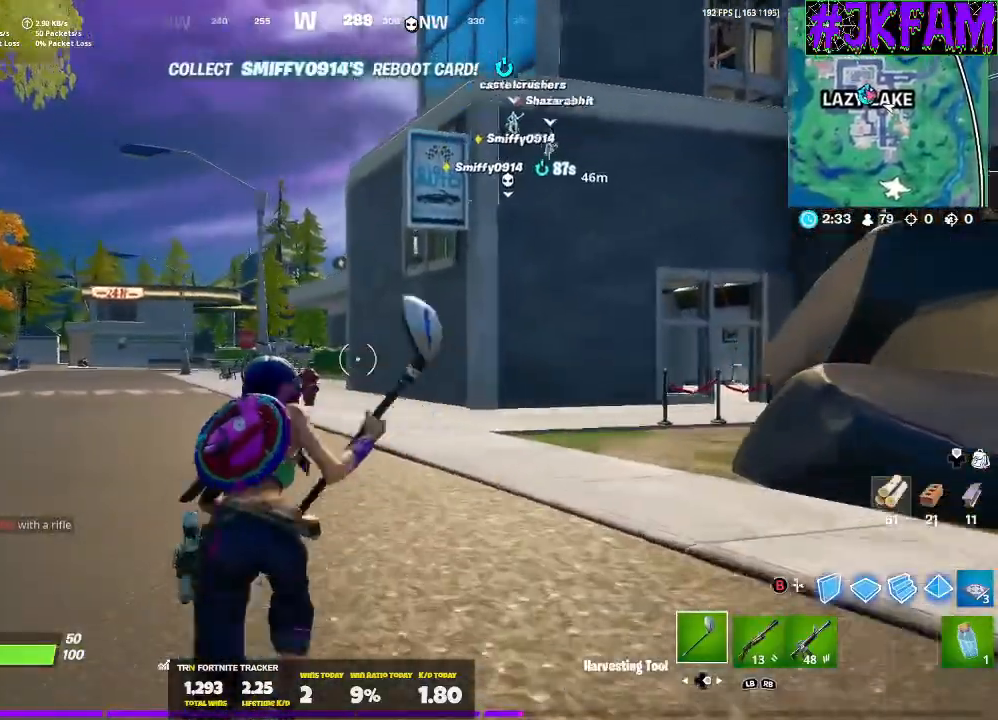
{"buttons": [], "left_stick": "up", "right_stick": "center", "events": []}
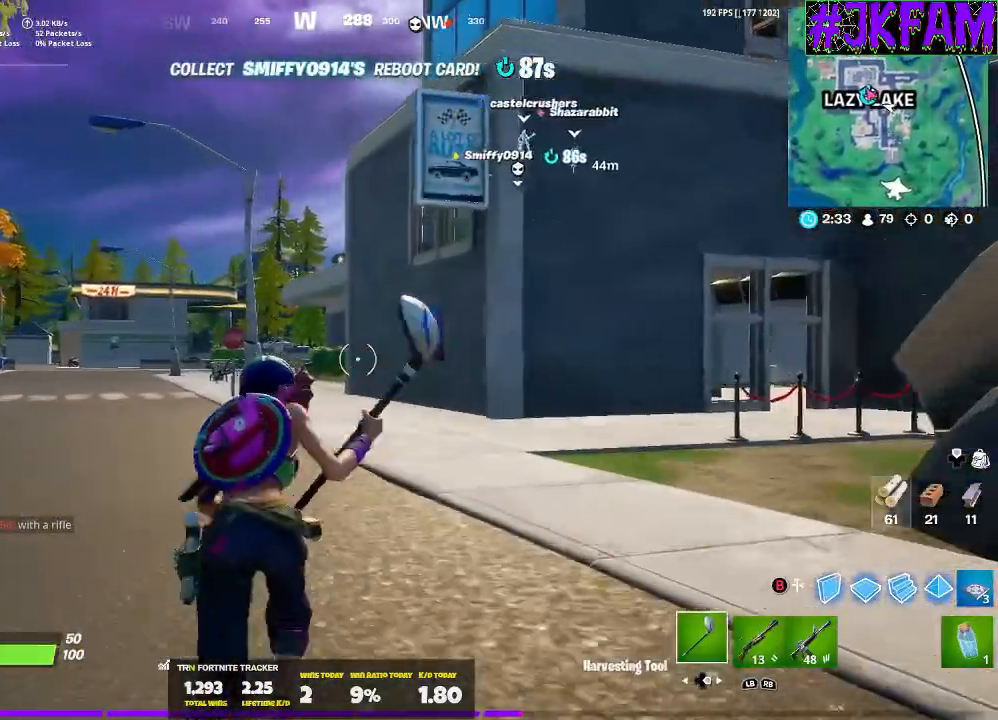
{"buttons": [], "left_stick": "up", "right_stick": "center", "events": []}
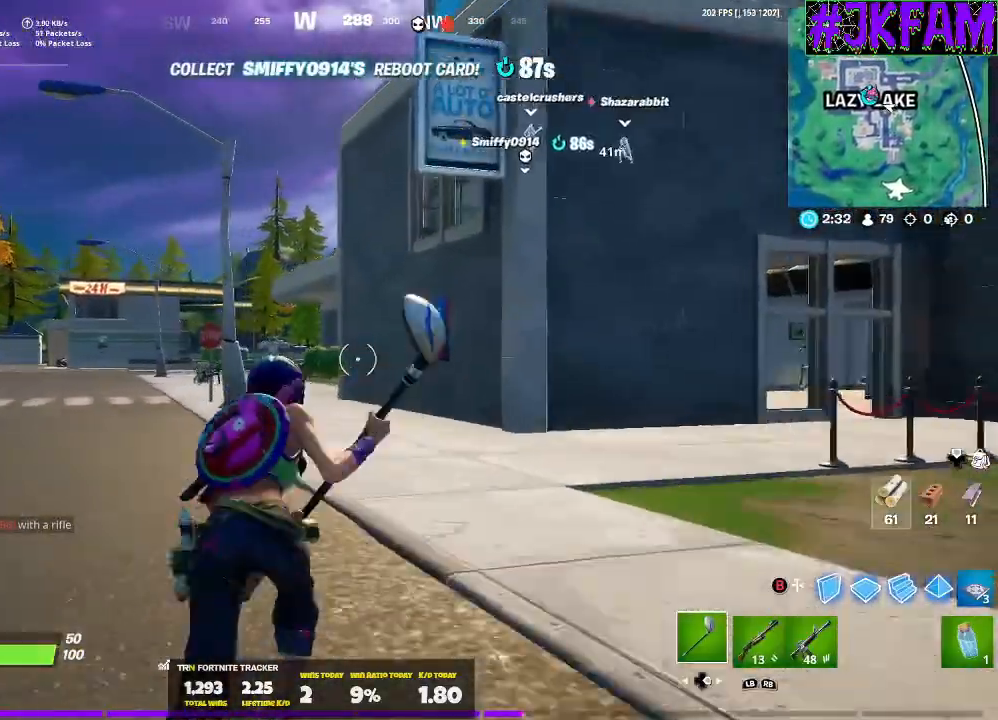
{"buttons": ["B", "L2"], "left_stick": "up-right", "right_stick": "center", "events": [[234, "left_stick", "up-right"], [267, "B", "down"], [367, "B", "up"], [401, "L2", "down"], [468, "B", "down"]]}
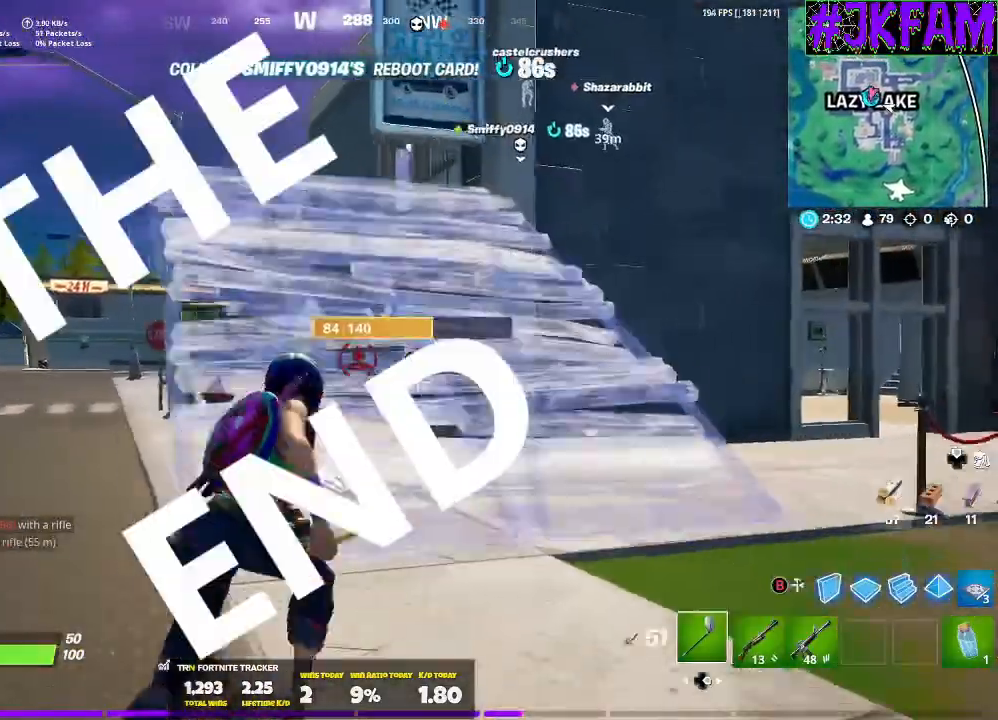
{"buttons": [], "left_stick": "up", "right_stick": "up", "events": [[67, "B", "up"], [100, "left_stick", "up"], [200, "L2", "up"], [267, "right_stick", "up"]]}
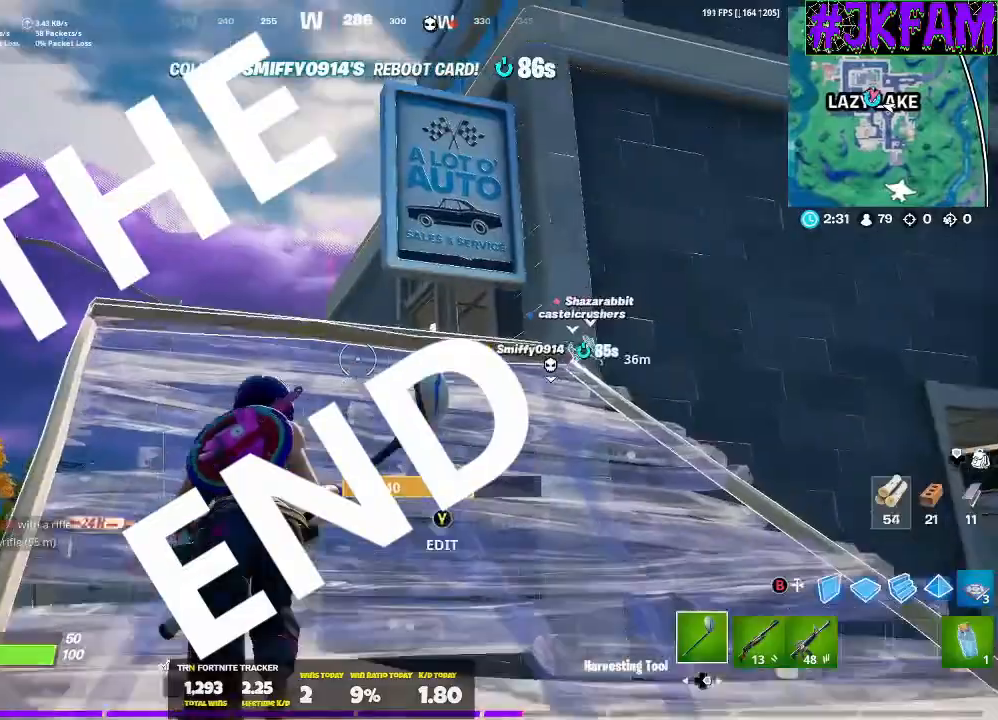
{"buttons": ["B", "L2"], "left_stick": "up-left", "right_stick": "center", "events": [[67, "right_stick", "center"], [201, "left_stick", "up-left"], [301, "B", "down"], [367, "B", "up"], [401, "L2", "down"], [434, "B", "down"]]}
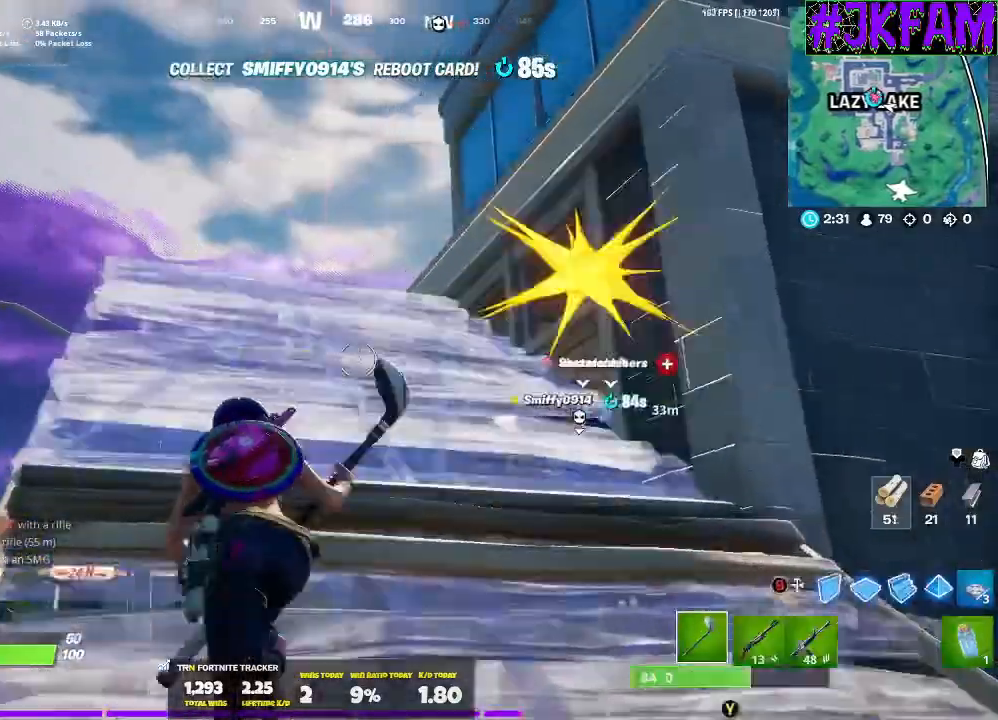
{"buttons": ["R1"], "left_stick": "up-left", "right_stick": "down-right", "events": [[33, "B", "up"], [167, "L2", "up"], [200, "right_stick", "down-right"], [400, "R1", "down"]]}
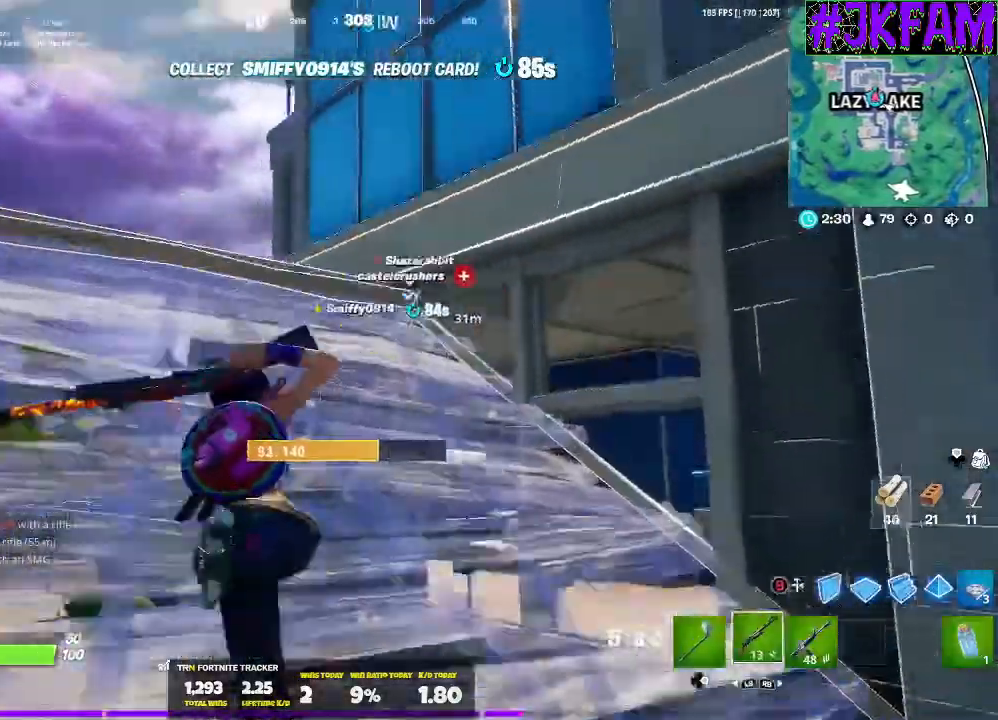
{"buttons": [], "left_stick": "up-left", "right_stick": "center", "events": [[34, "R1", "up"], [468, "right_stick", "center"]]}
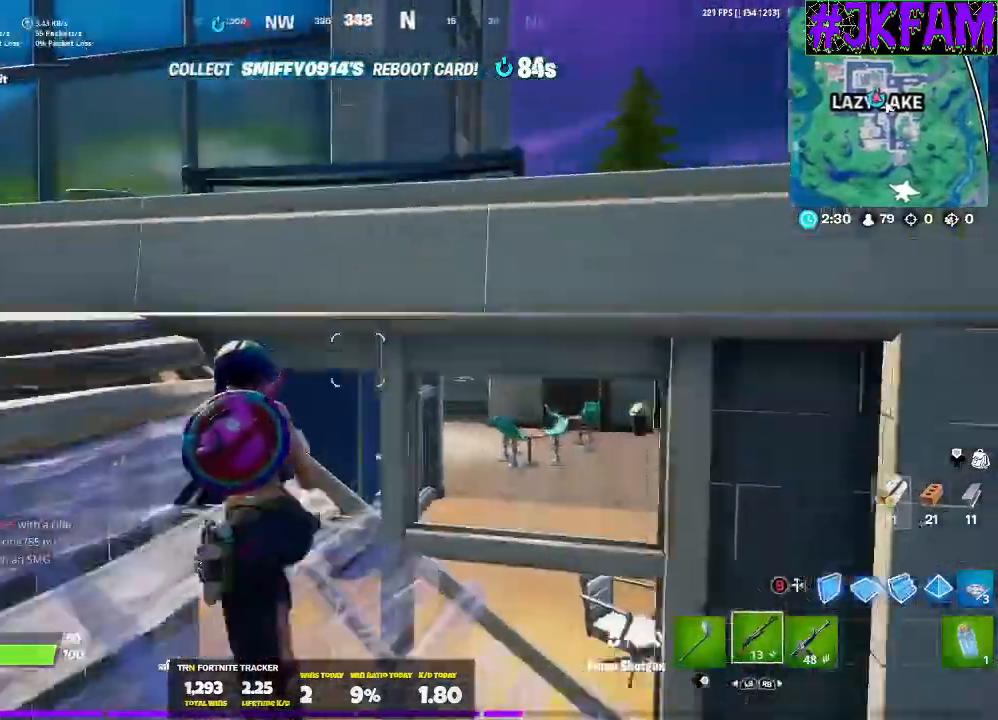
{"buttons": [], "left_stick": "up-left", "right_stick": "right", "events": [[67, "A", "down"], [200, "A", "up"], [500, "right_stick", "right"]]}
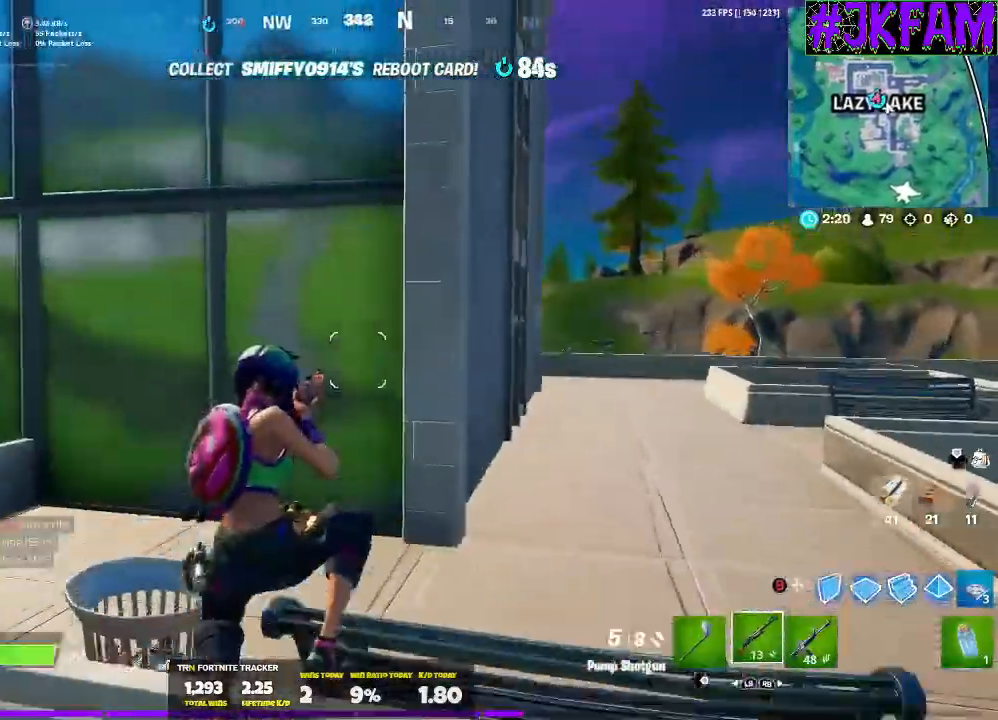
{"buttons": [], "left_stick": "up-right", "right_stick": "center", "events": [[234, "L3", "down"], [334, "right_stick", "center"], [367, "L3", "up"], [367, "left_stick", "up"], [501, "left_stick", "up-right"]]}
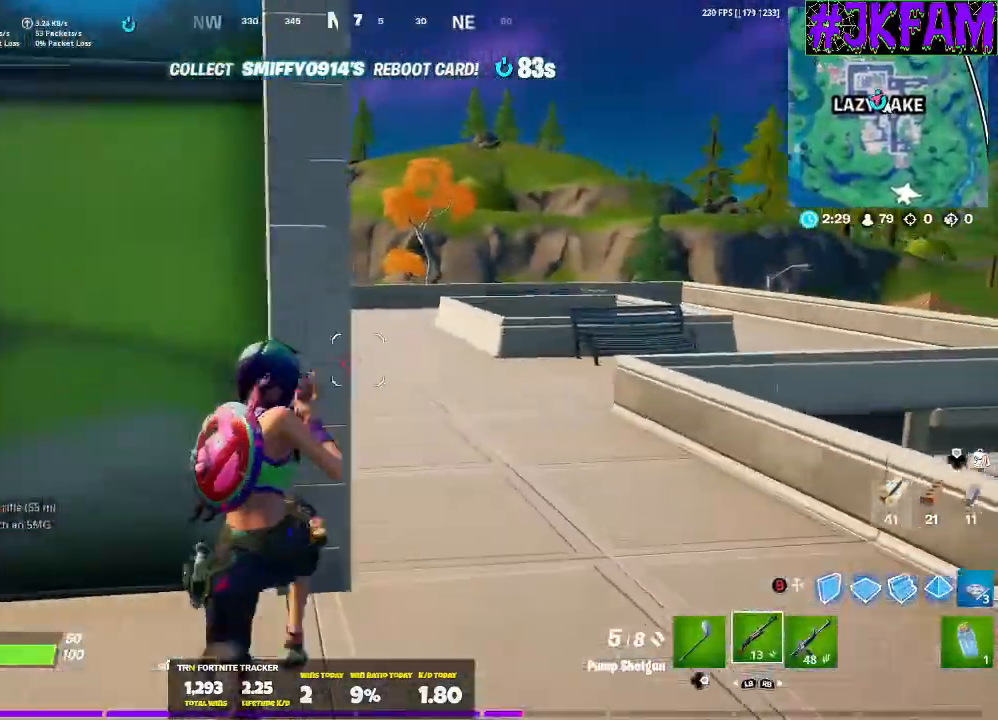
{"buttons": [], "left_stick": "up-right", "right_stick": "left", "events": [[200, "right_stick", "right"], [300, "right_stick", "center"], [500, "right_stick", "left"]]}
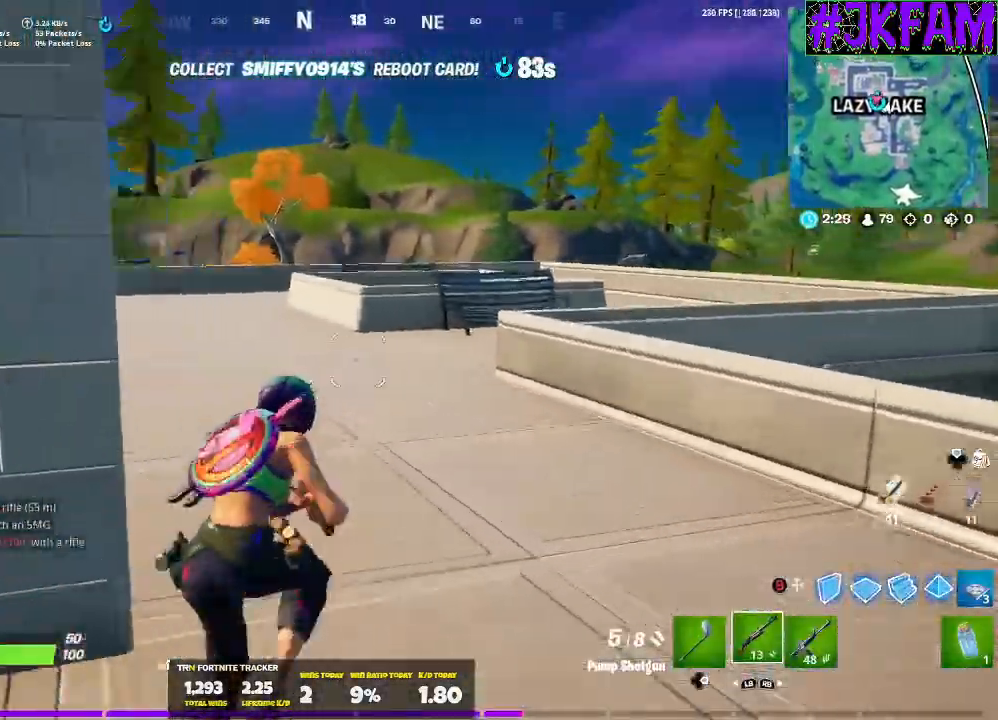
{"buttons": [], "left_stick": "up-right", "right_stick": "center", "events": [[334, "right_stick", "center"]]}
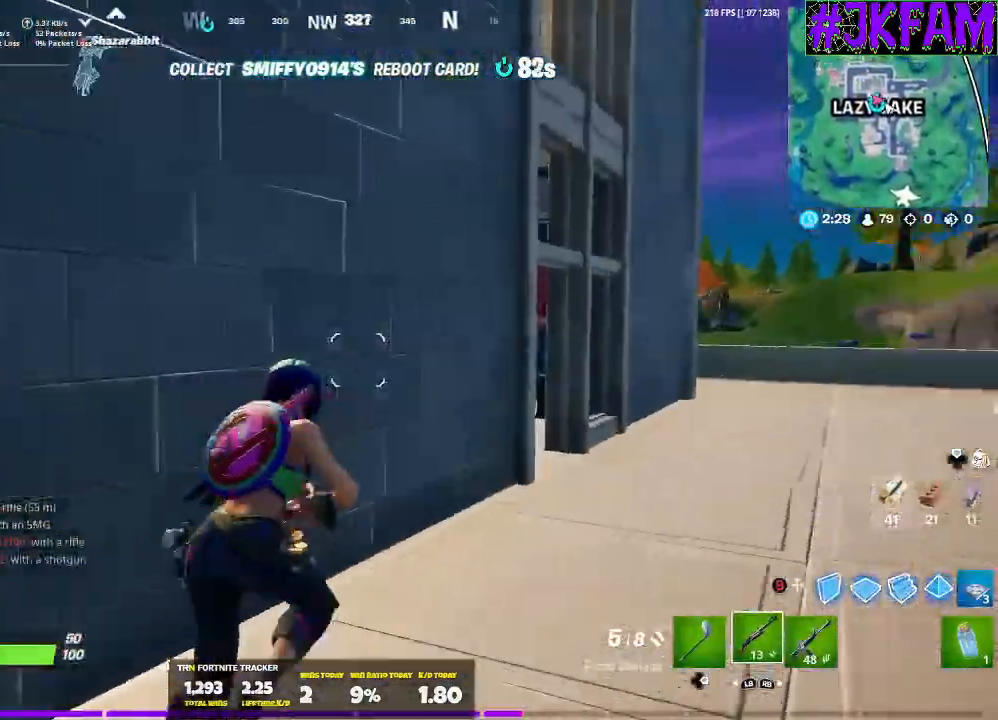
{"buttons": [], "left_stick": "up-right", "right_stick": "center", "events": []}
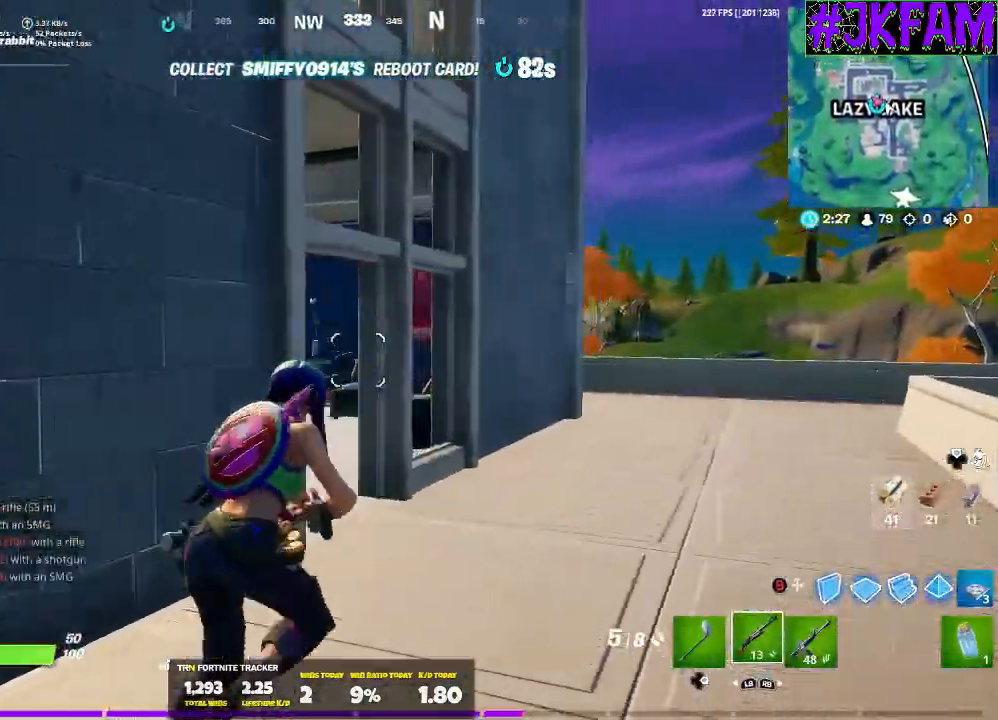
{"buttons": [], "left_stick": "up", "right_stick": "center", "events": [[434, "left_stick", "up"]]}
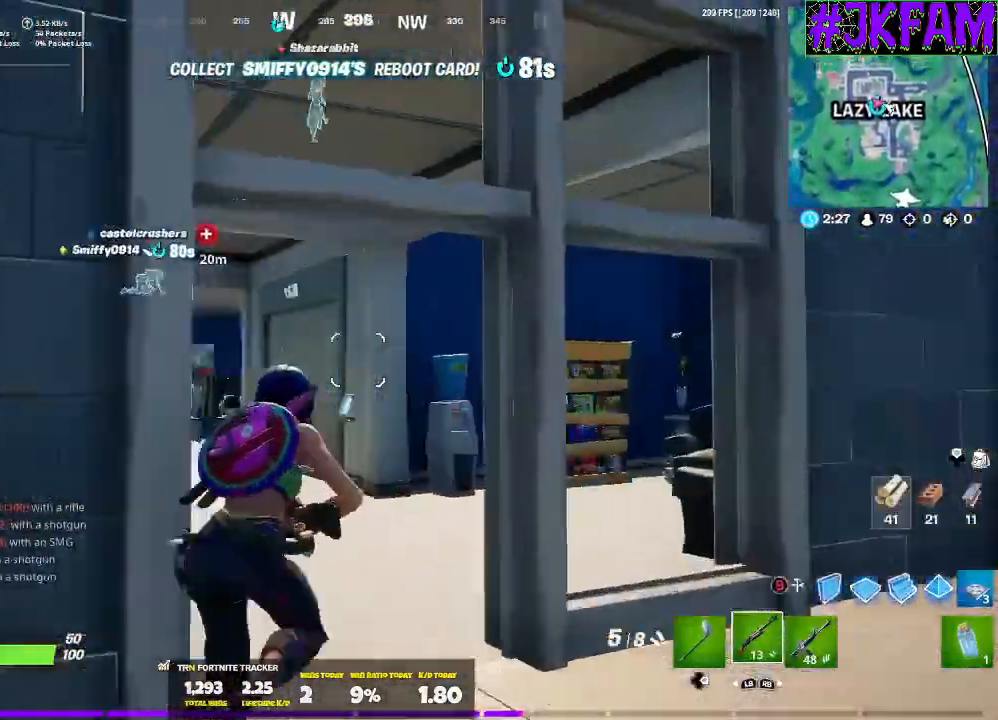
{"buttons": [], "left_stick": "up", "right_stick": "center", "events": []}
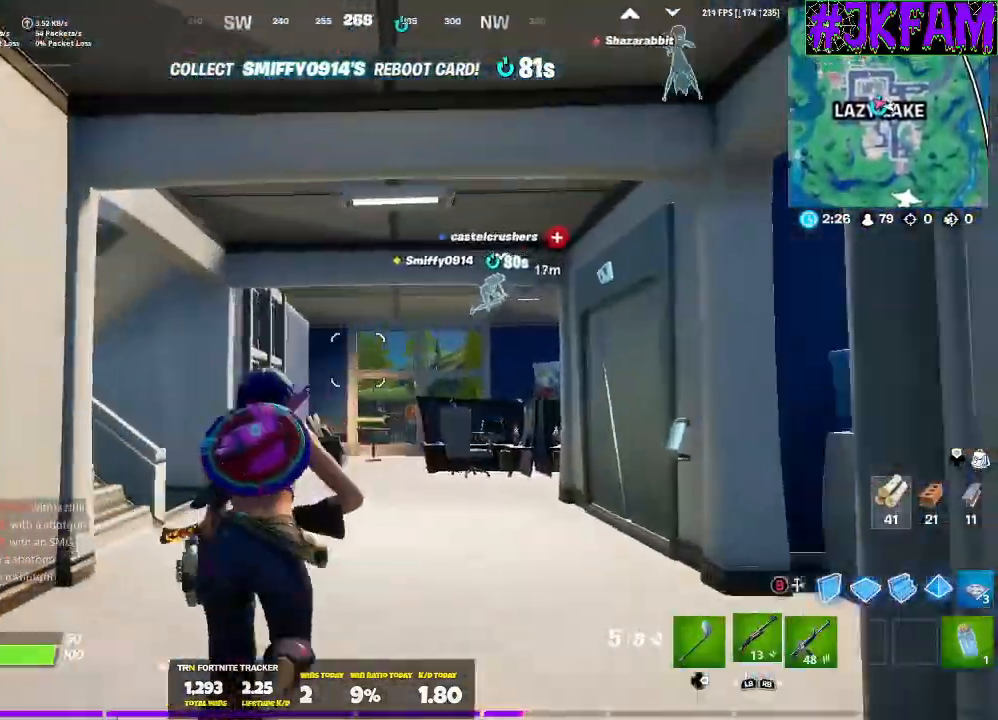
{"buttons": [], "left_stick": "up", "right_stick": "left", "events": [[301, "right_stick", "left"]]}